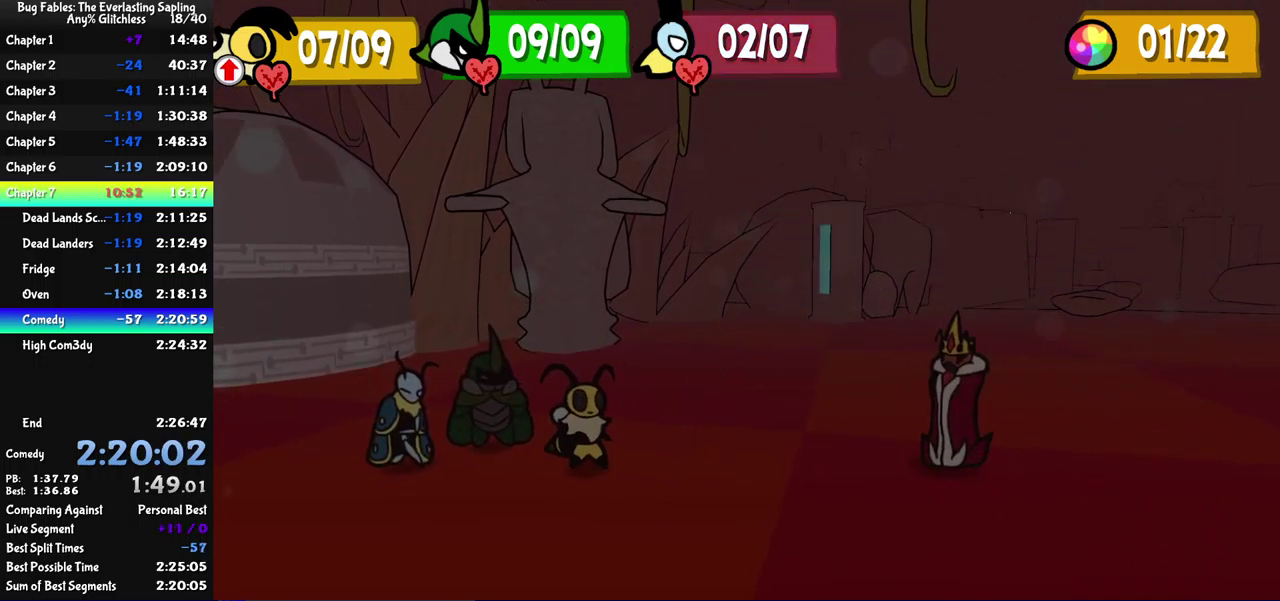
Gameplay with a controller (Xbox layout); each line is a JSON object with the inputs held at the frame after it. "events" lists button and stick changes between this image and that frame as [ms after this image, input, new state], when the widget could be followed in between. Not read: L1 L2 L3 R1 R2 R3 keyboard_mouse left_stick.
{"buttons": ["DPAD_RIGHT"], "events": [[450, "DPAD_RIGHT", "down"]]}
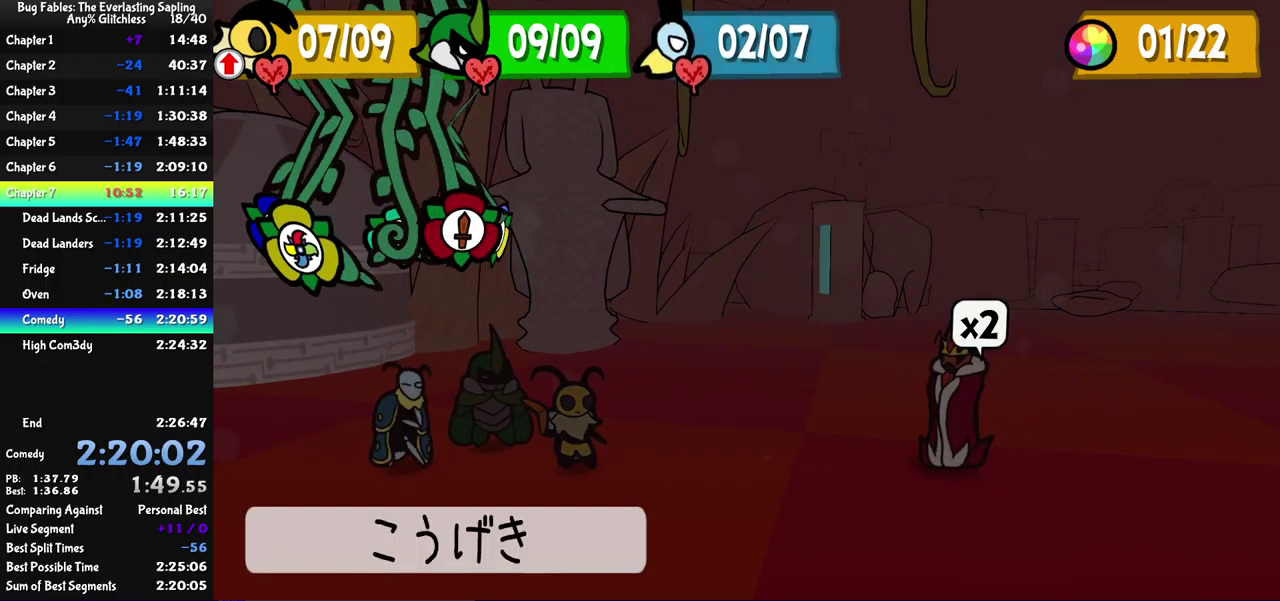
{"buttons": [], "events": [[50, "DPAD_RIGHT", "up"]]}
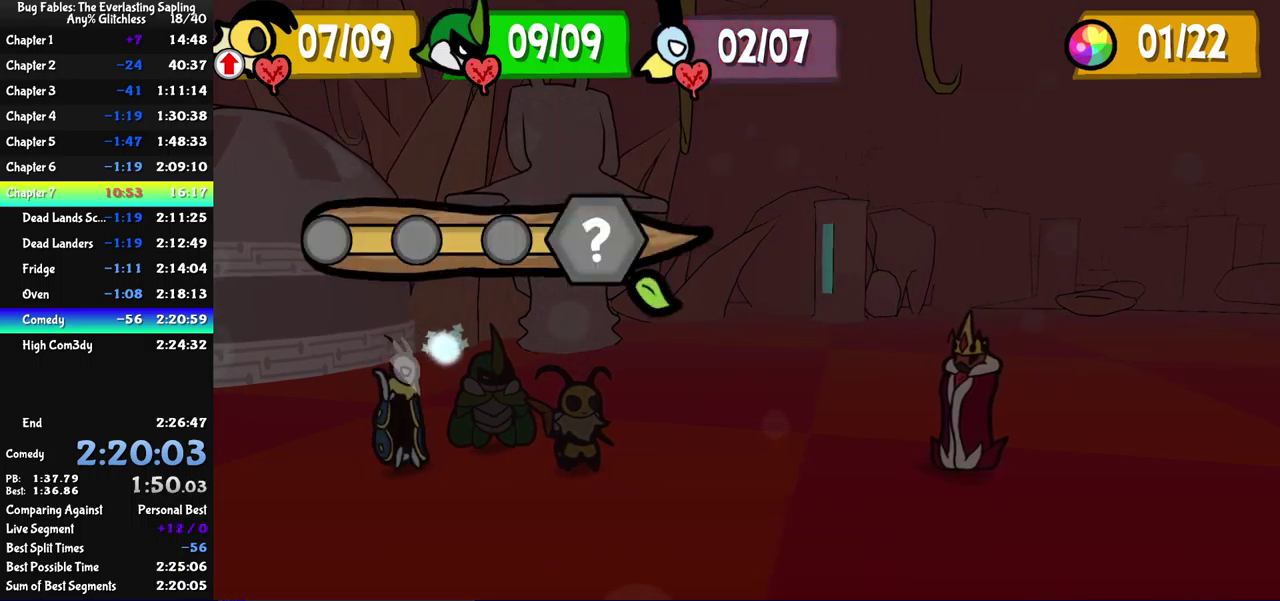
{"buttons": [], "events": []}
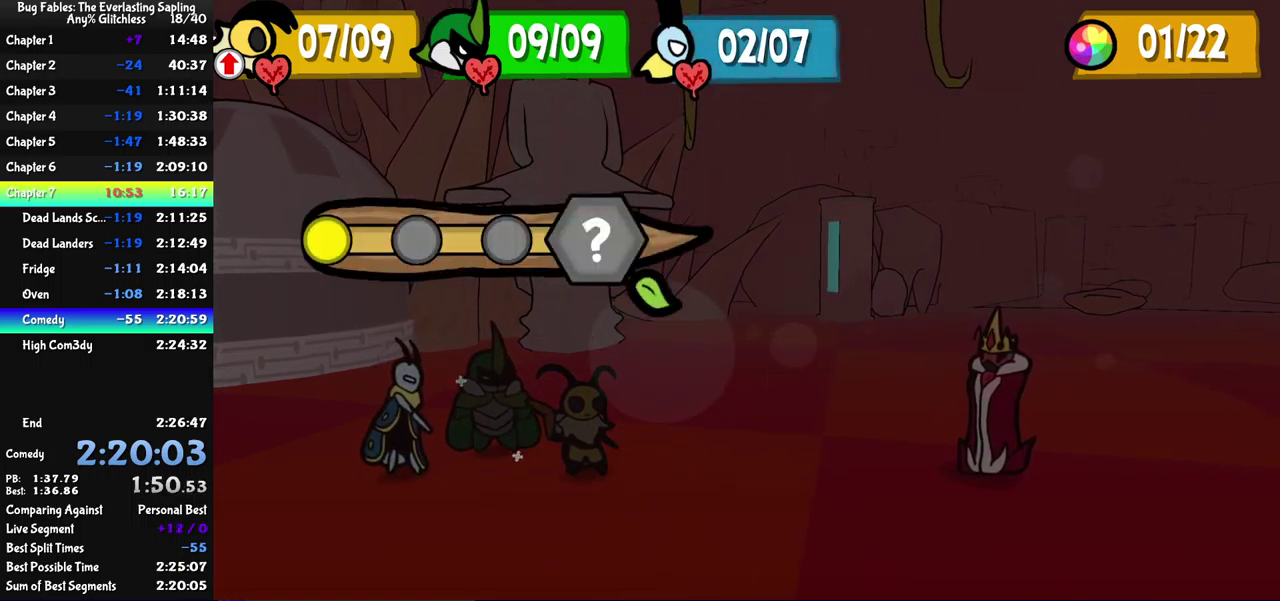
{"buttons": [], "events": []}
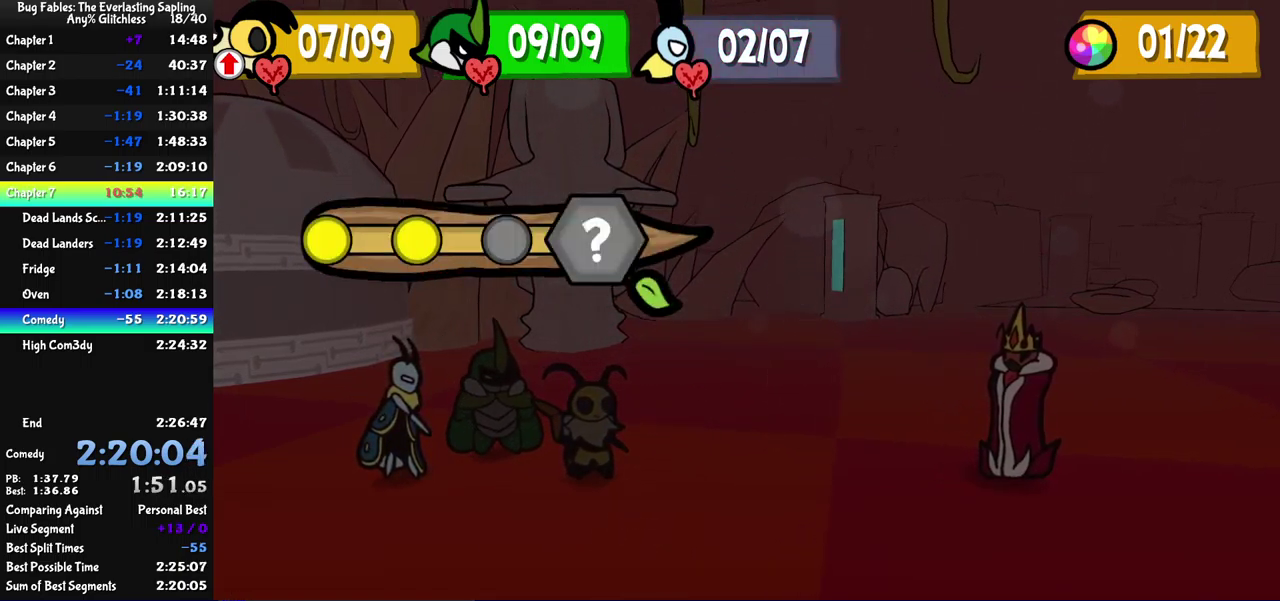
{"buttons": [], "events": []}
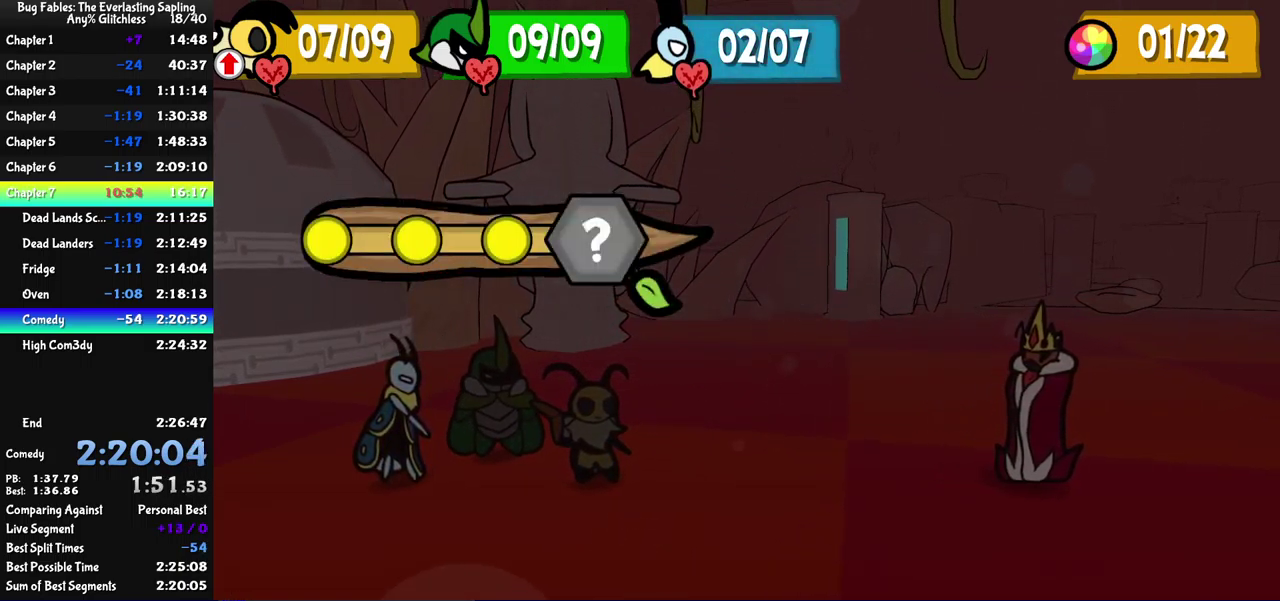
{"buttons": [], "events": []}
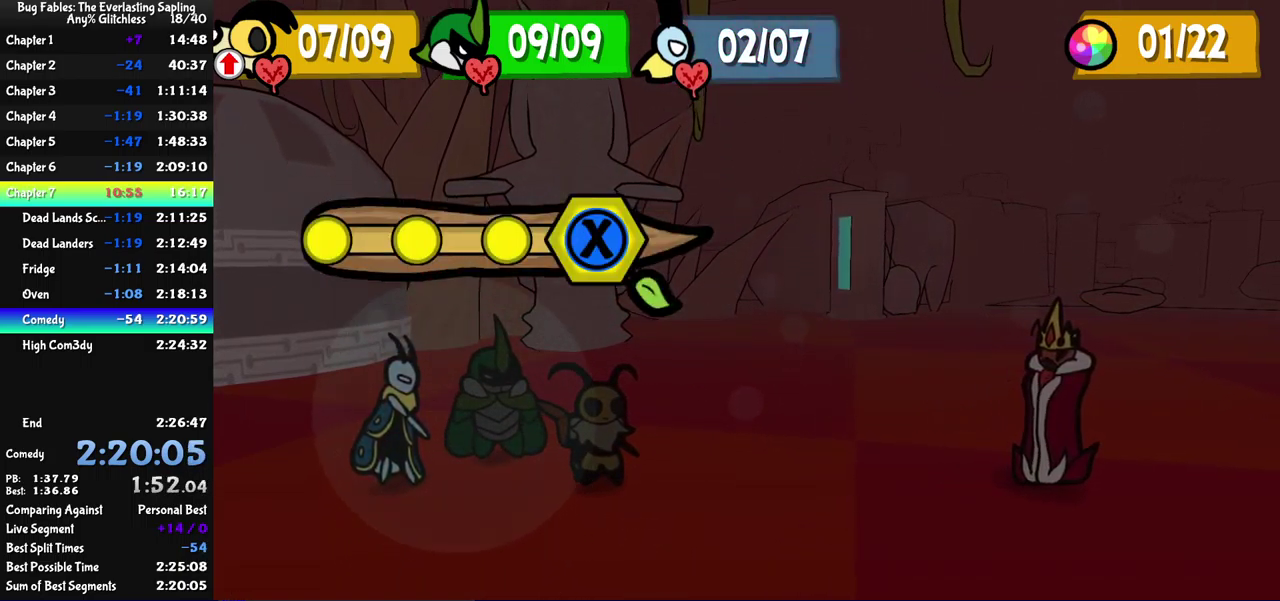
{"buttons": [], "events": [[50, "X", "down"], [200, "X", "up"]]}
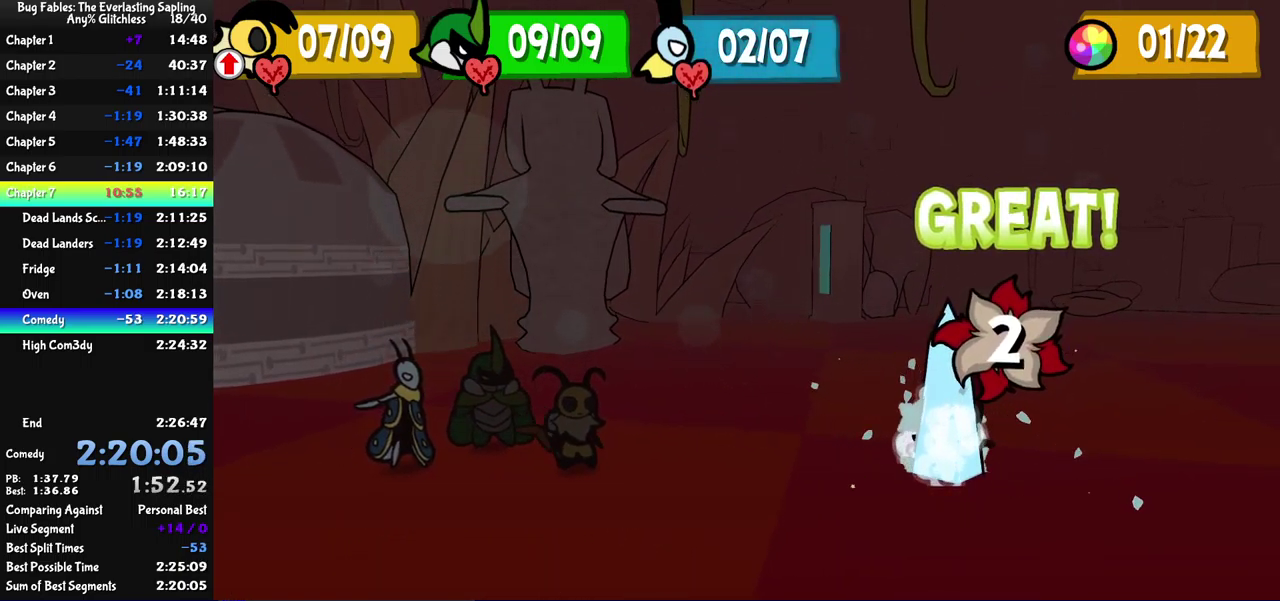
{"buttons": ["B"], "events": [[334, "B", "down"]]}
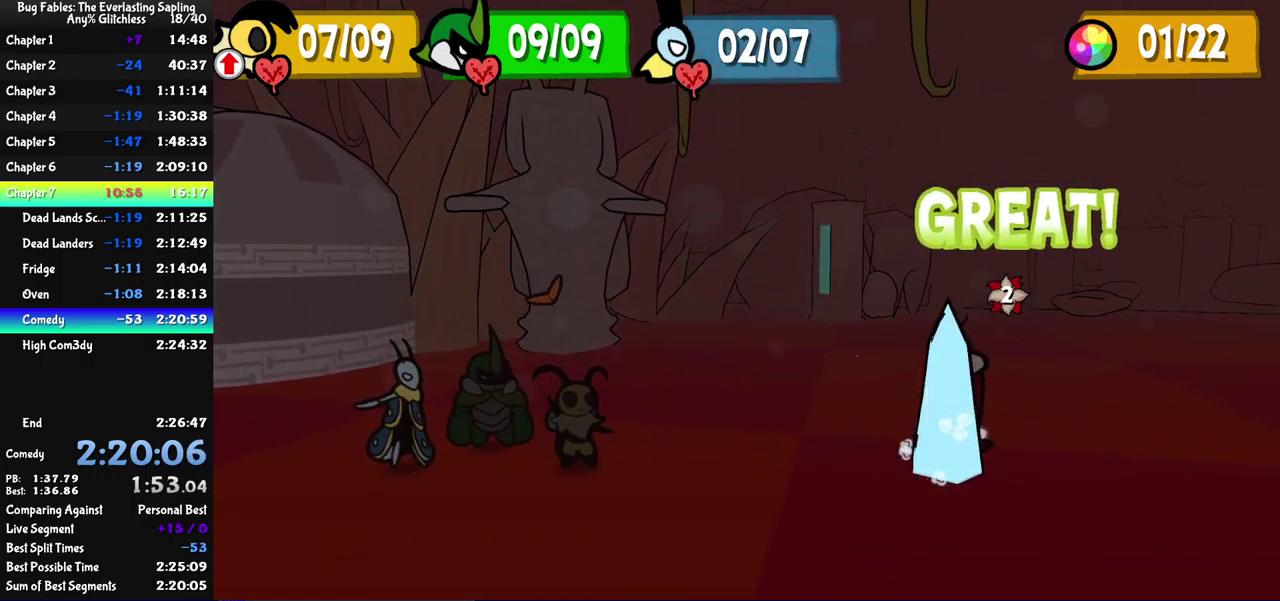
{"buttons": ["B"], "events": []}
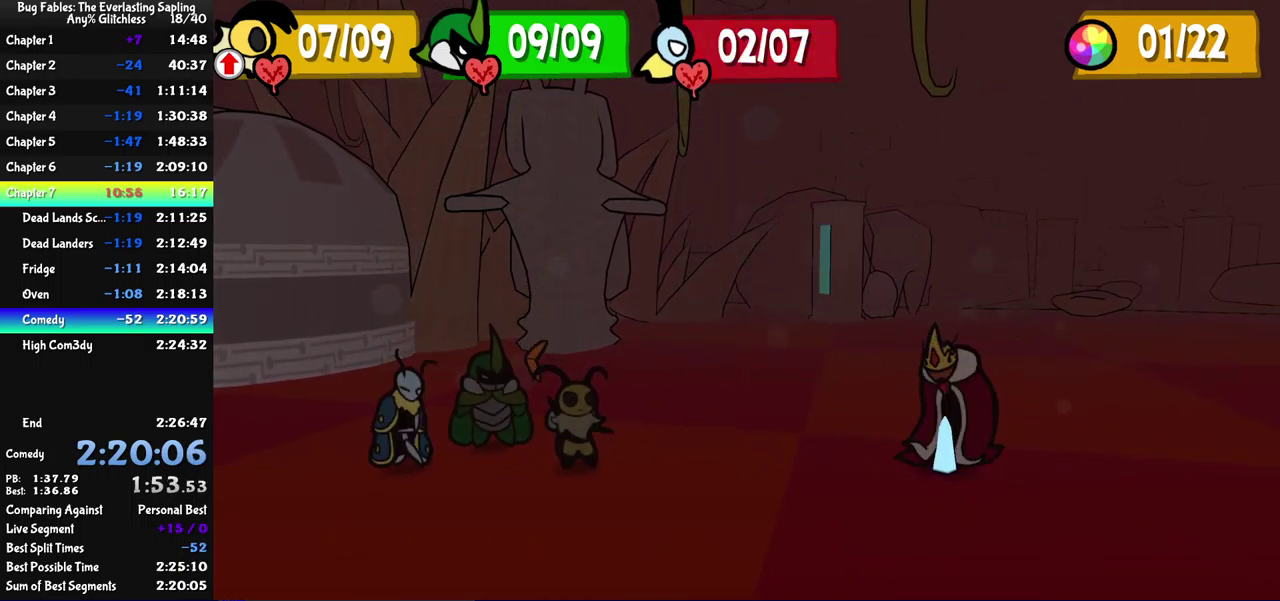
{"buttons": ["B"], "events": []}
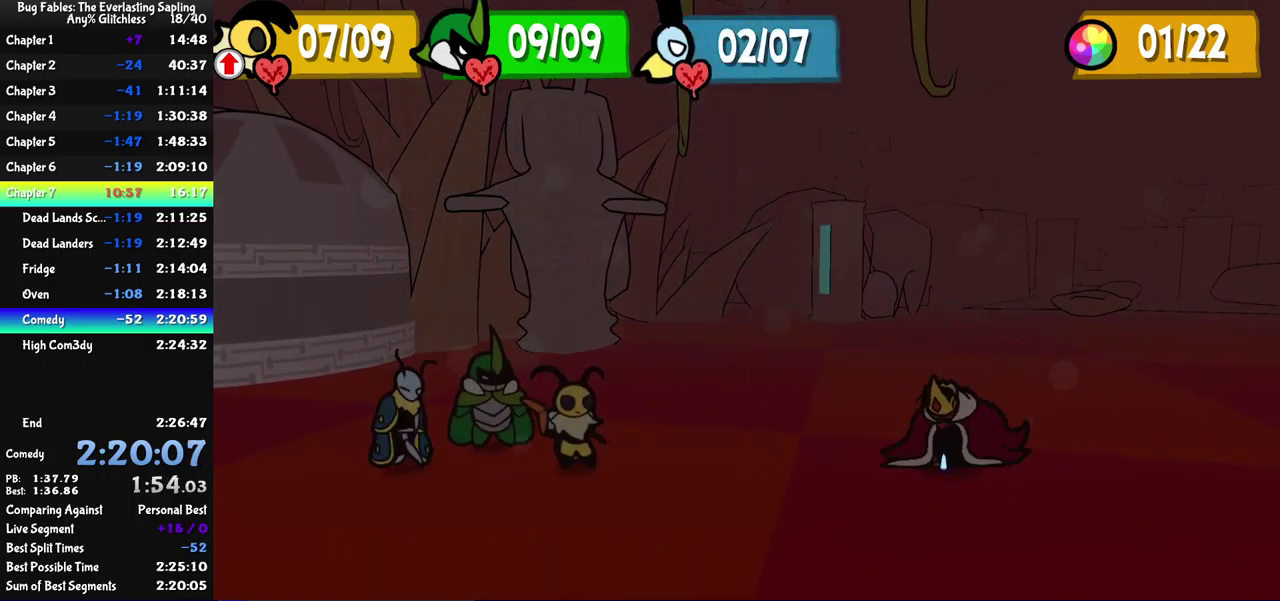
{"buttons": ["B"], "events": []}
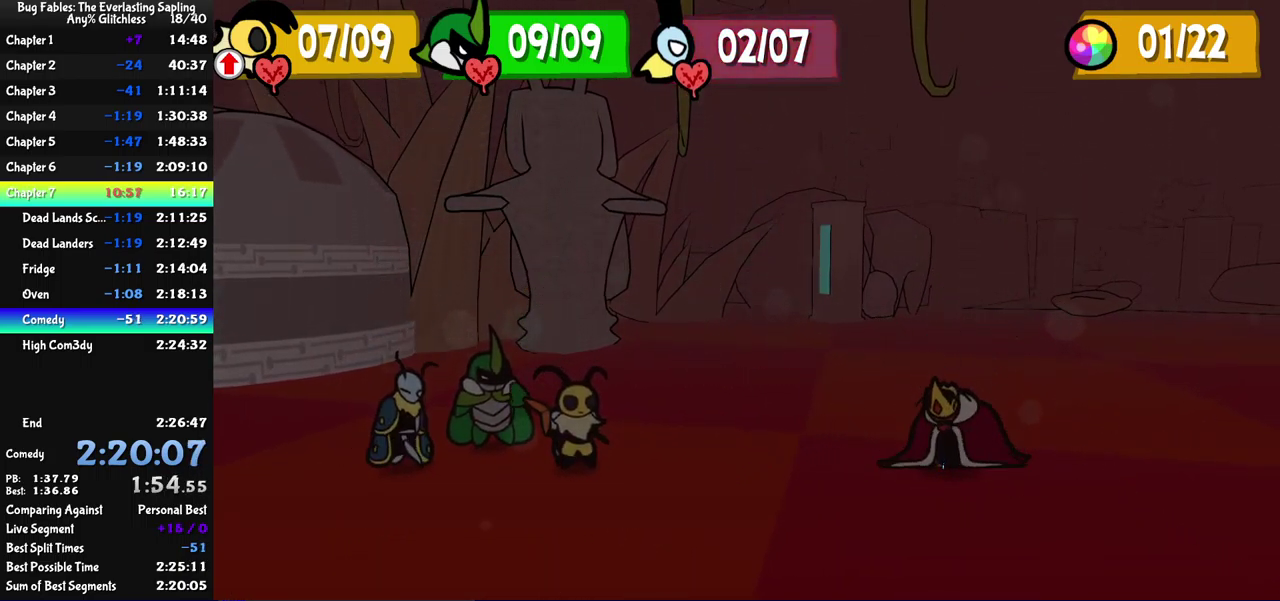
{"buttons": ["B"], "events": []}
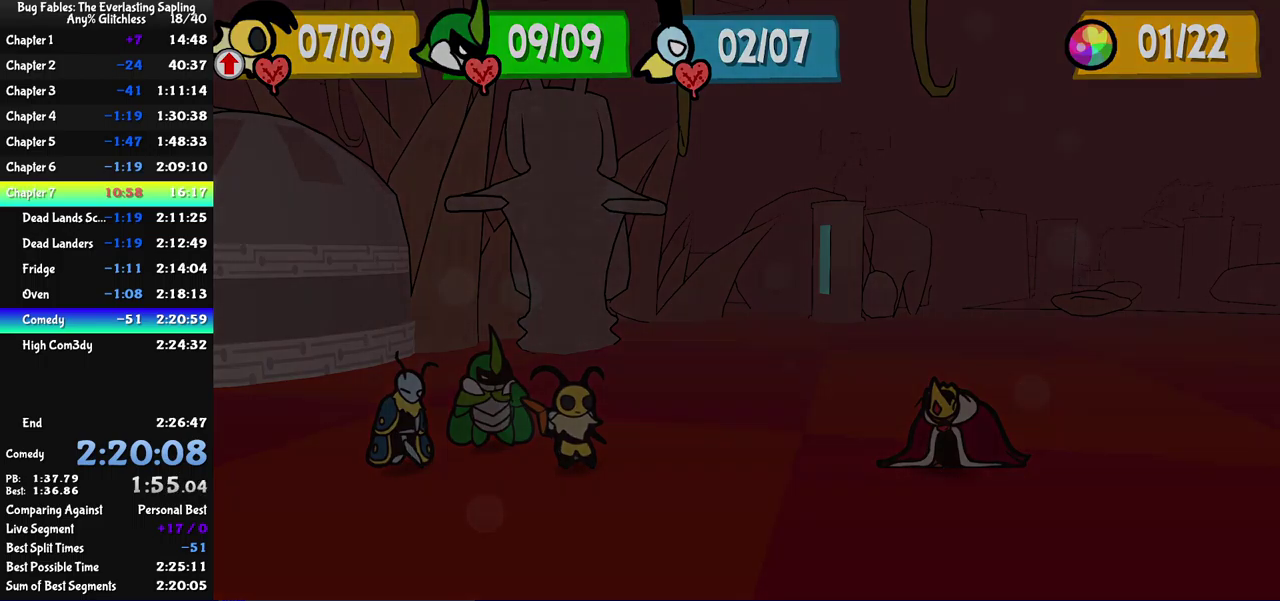
{"buttons": ["B"], "events": []}
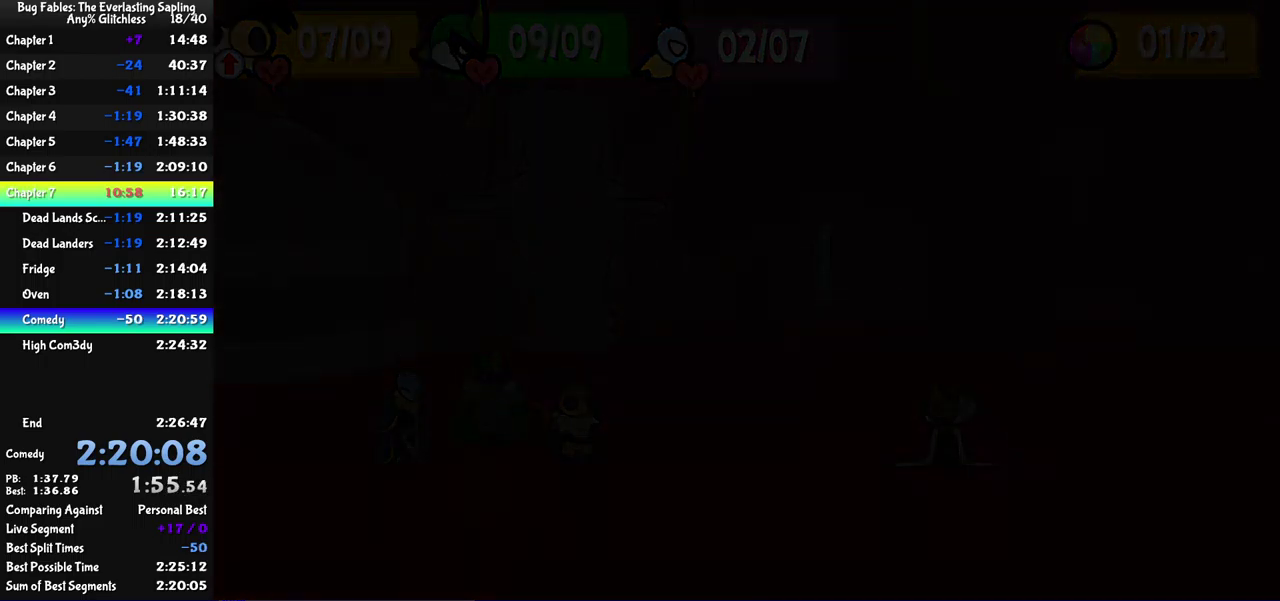
{"buttons": ["B"], "events": []}
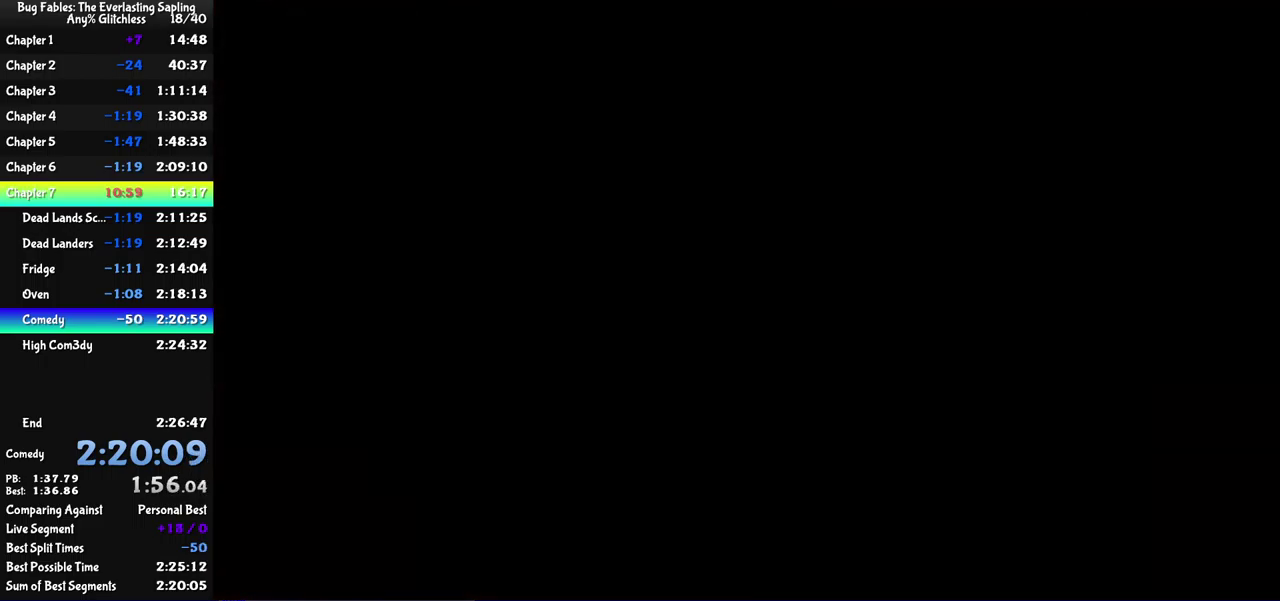
{"buttons": ["B"], "events": []}
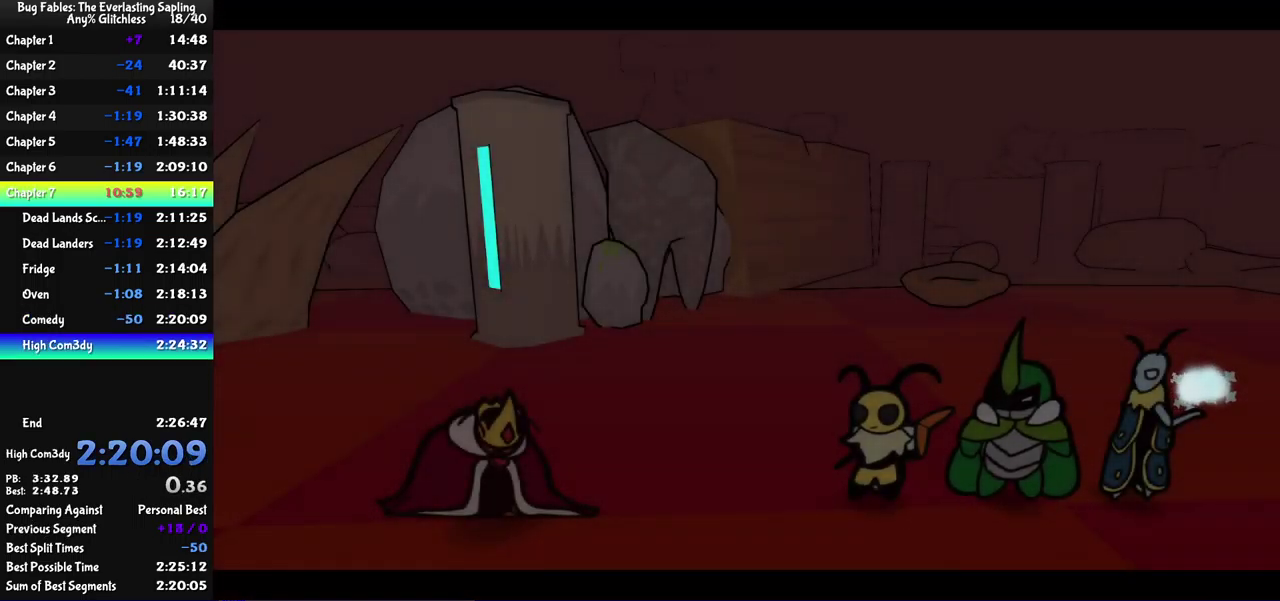
{"buttons": ["B"], "events": []}
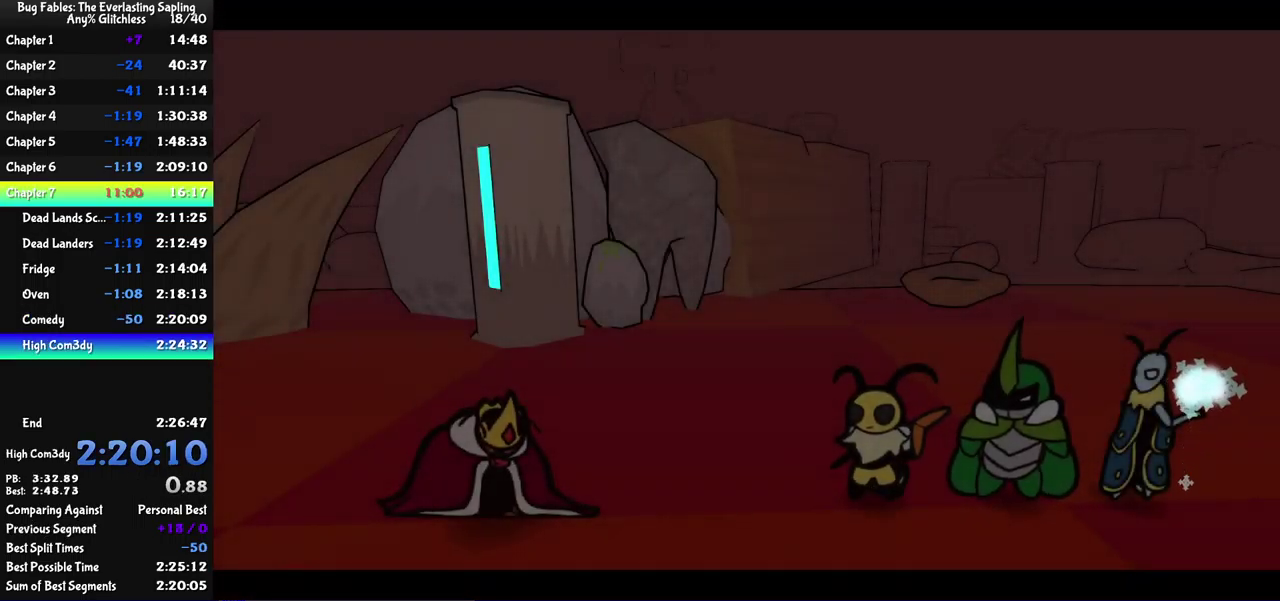
{"buttons": ["B"], "events": []}
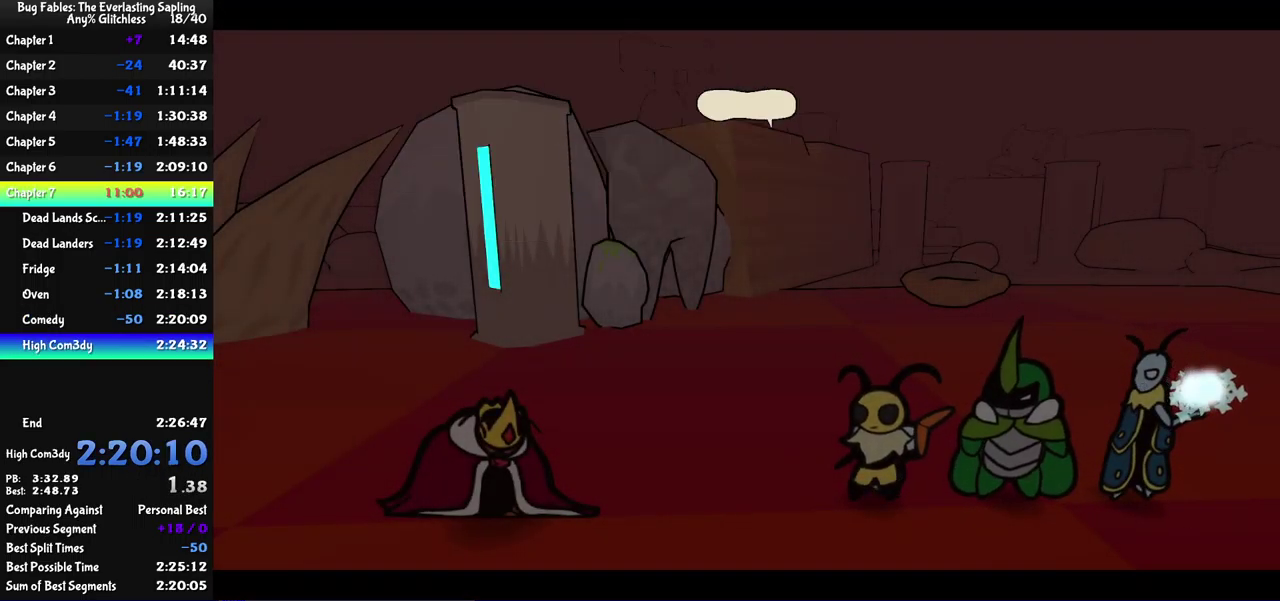
{"buttons": ["B"], "events": []}
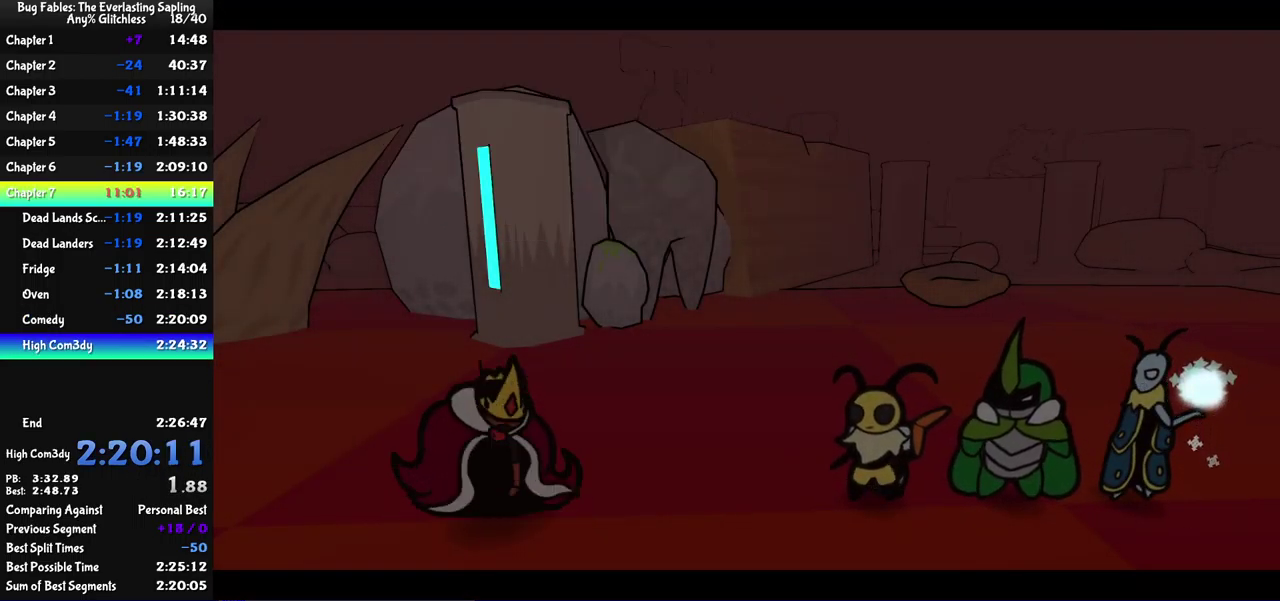
{"buttons": ["B"], "events": []}
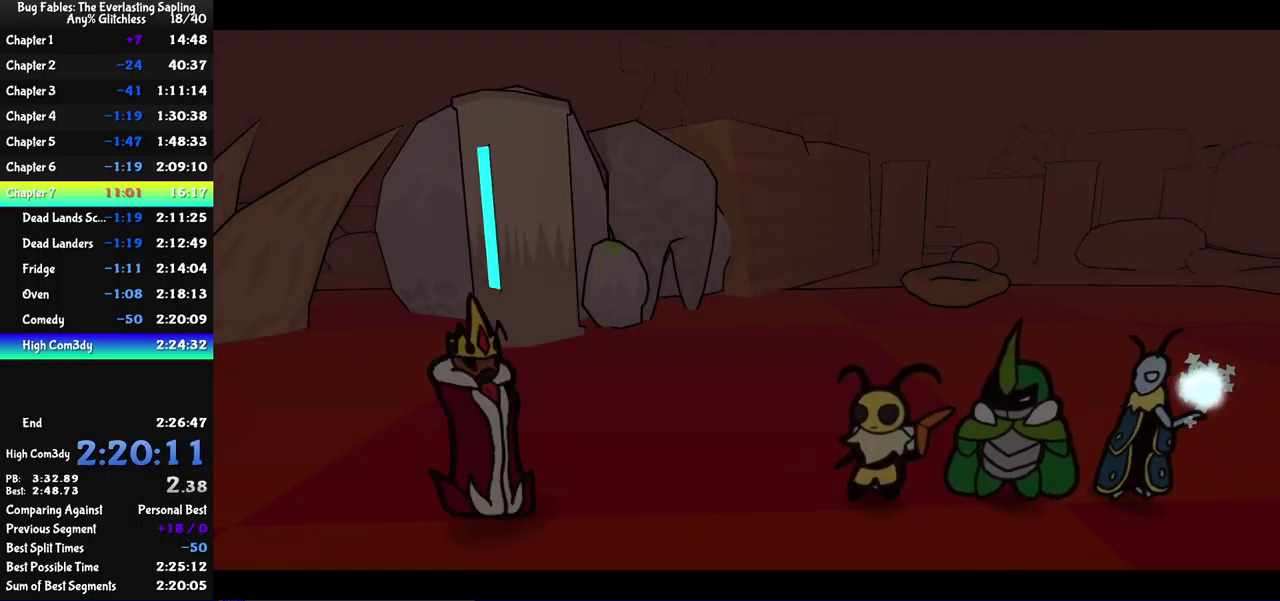
{"buttons": ["B"], "events": []}
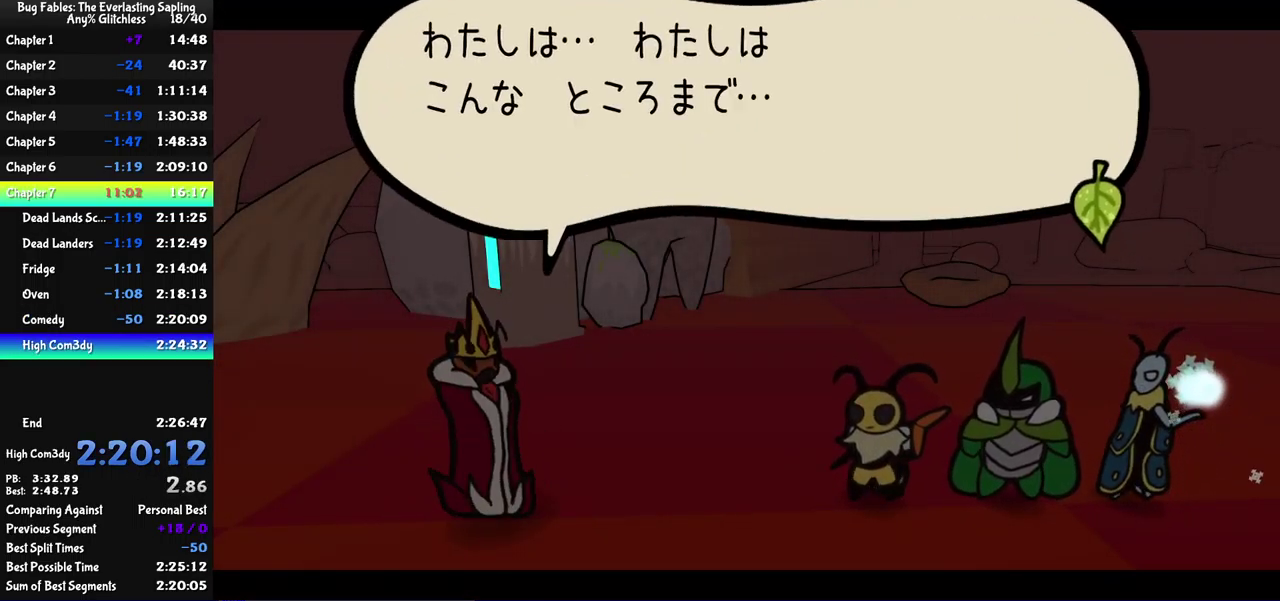
{"buttons": ["B"], "events": []}
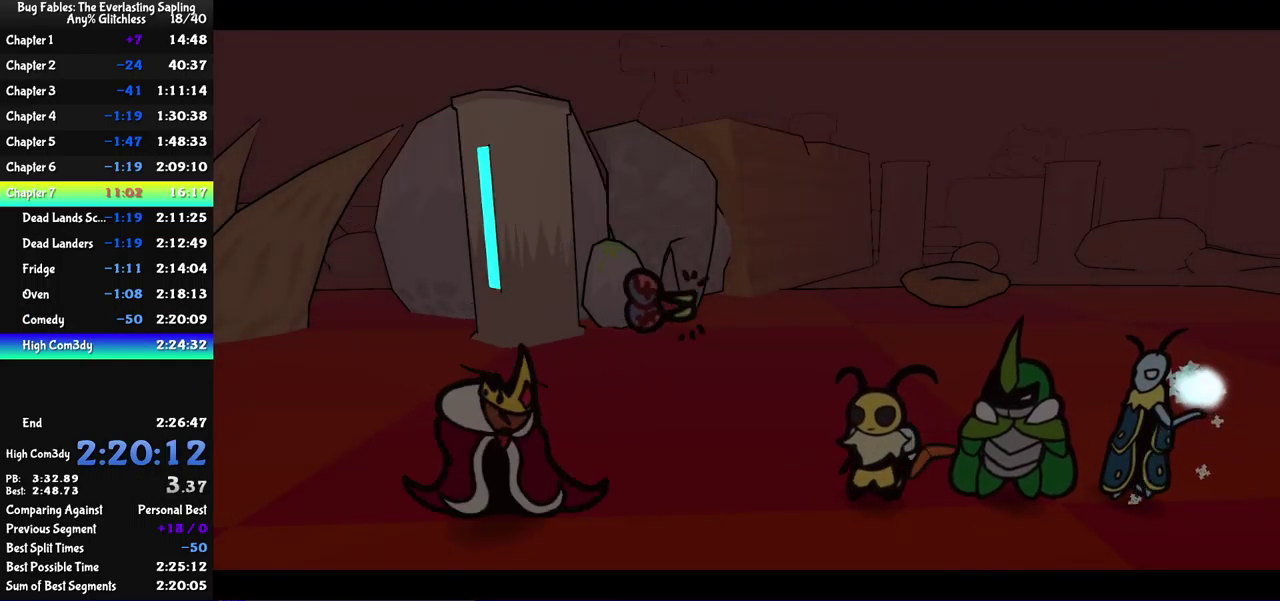
{"buttons": ["B"], "events": []}
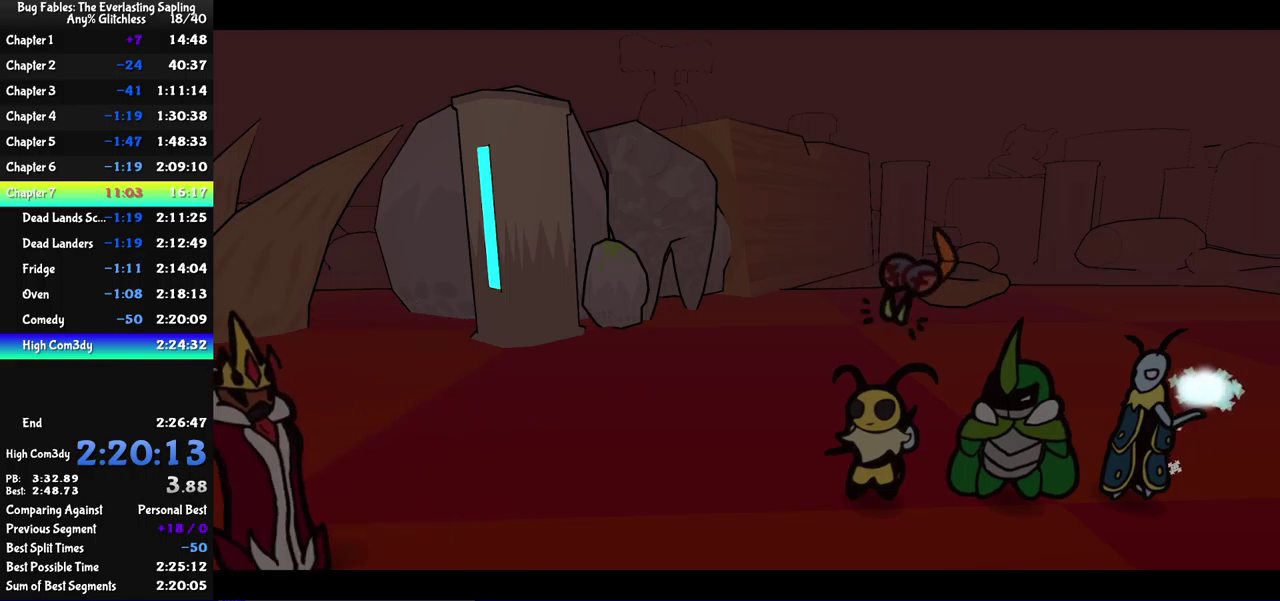
{"buttons": ["B"], "events": []}
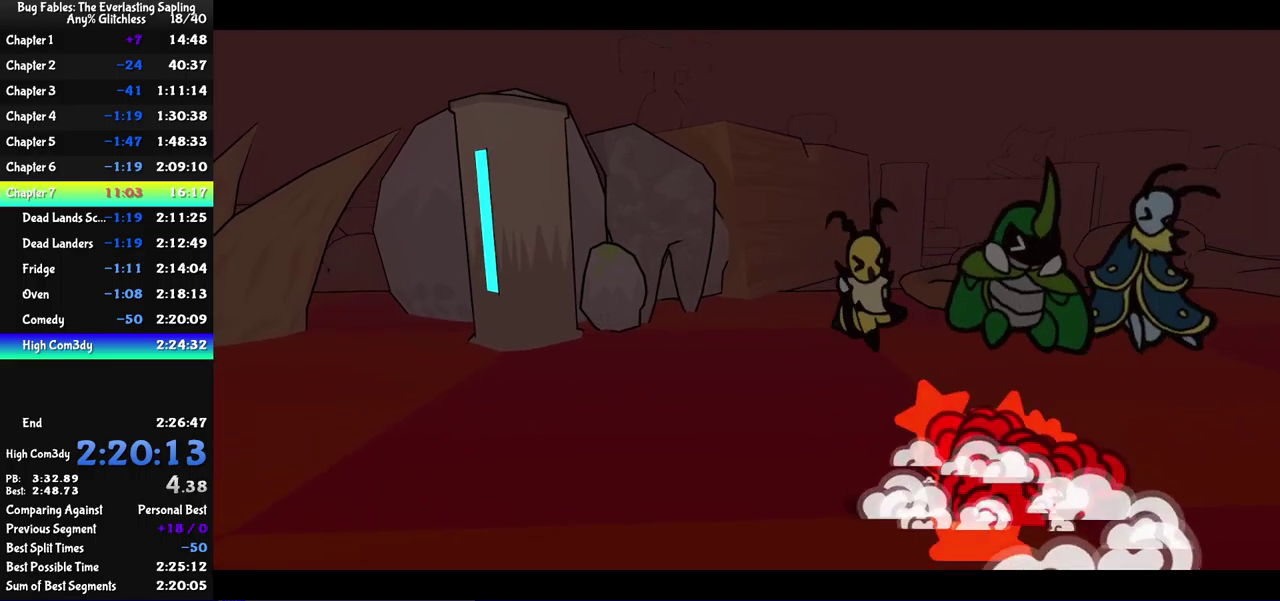
{"buttons": ["B"], "events": []}
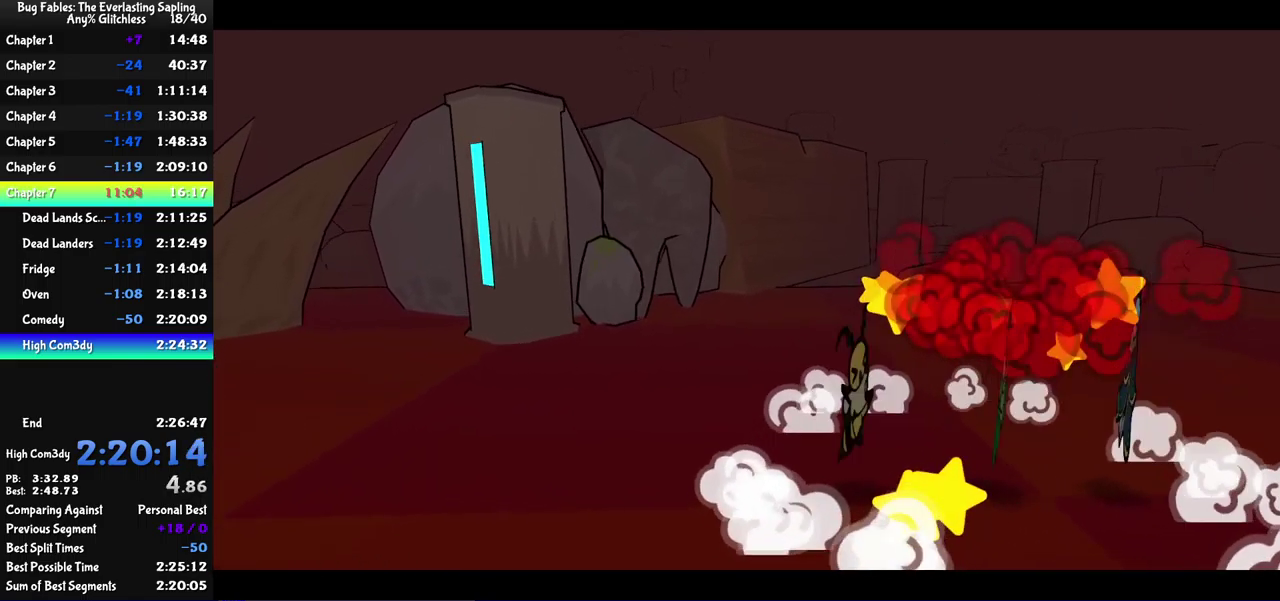
{"buttons": ["B"], "events": []}